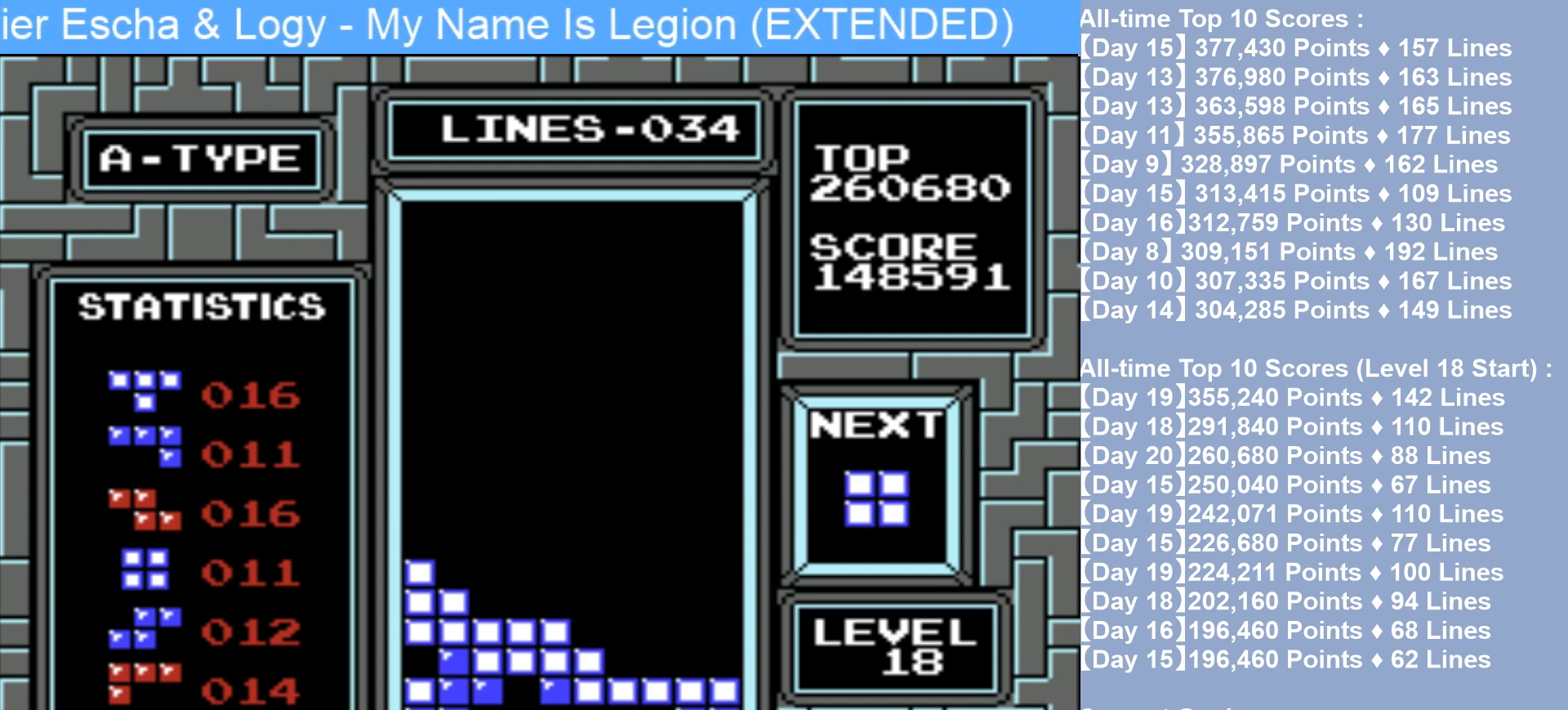
Gameplay with a controller (Nintendo layout); each line is a JSON object with the inputs held at the frame after it. "events" lists button and stick changes between this image and that frame as [ms after this image, input, new state], when the widget could be followed in between. Not read: L3 R3.
{"buttons": ["DPAD_RIGHT"], "events": [[317, "DPAD_RIGHT", "down"]]}
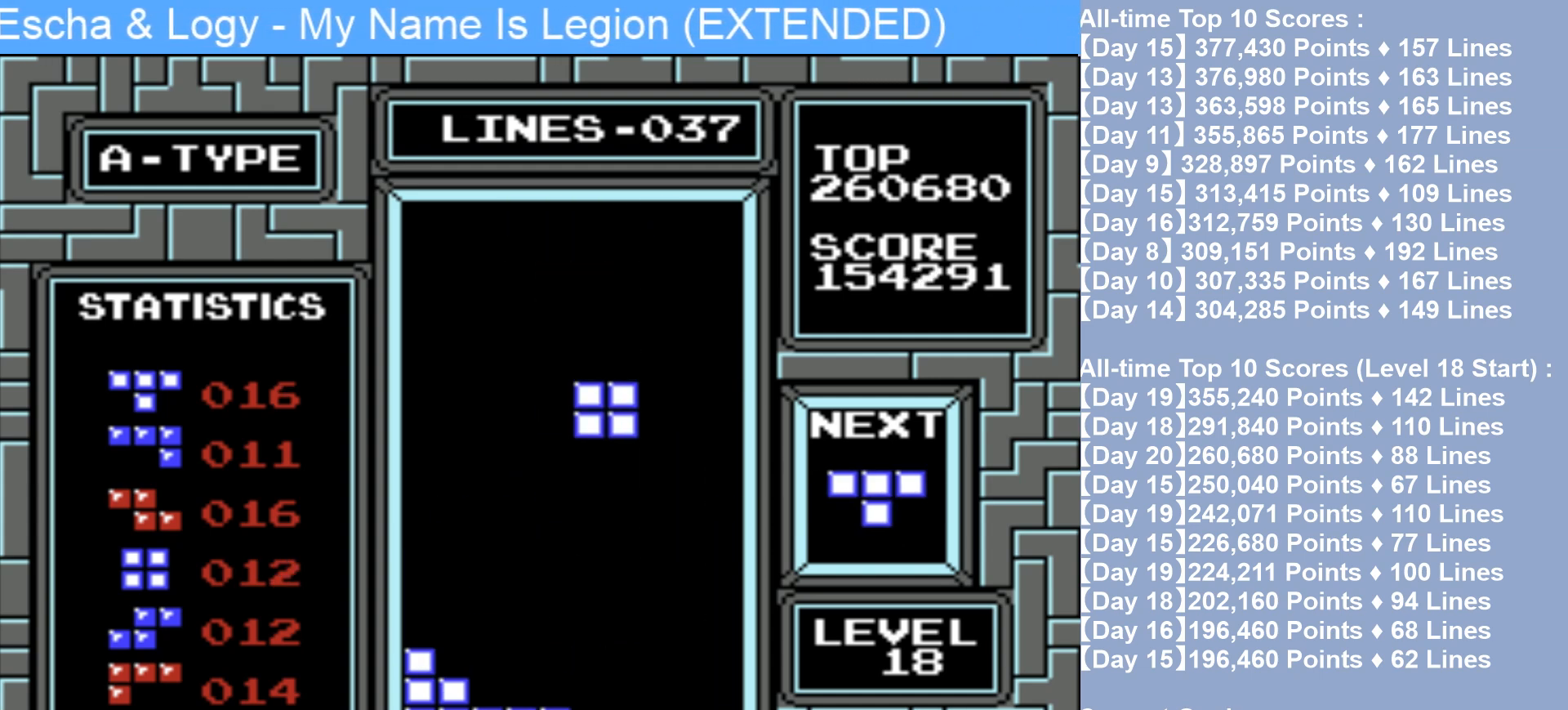
{"buttons": ["DPAD_RIGHT"], "events": []}
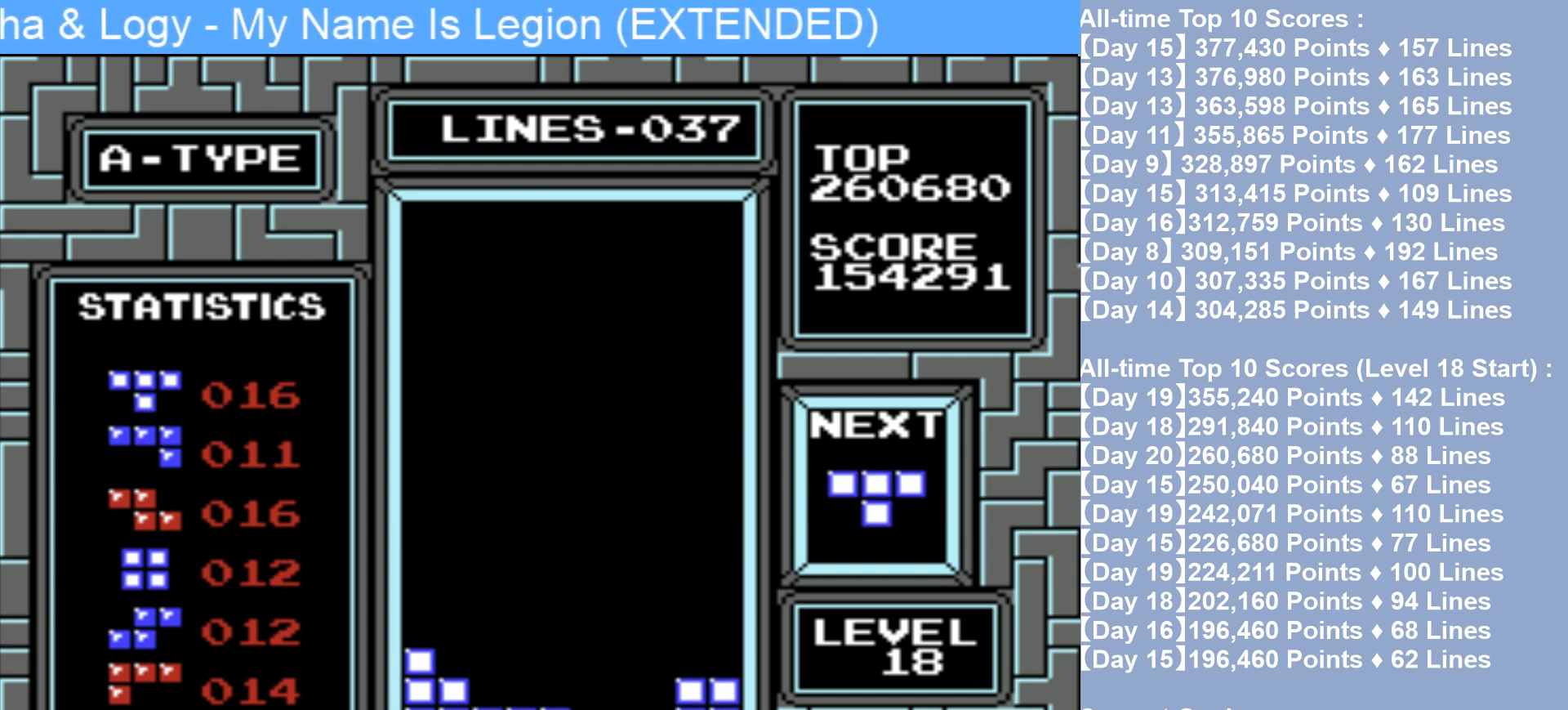
{"buttons": ["A"], "events": [[167, "DPAD_RIGHT", "up"], [417, "A", "down"]]}
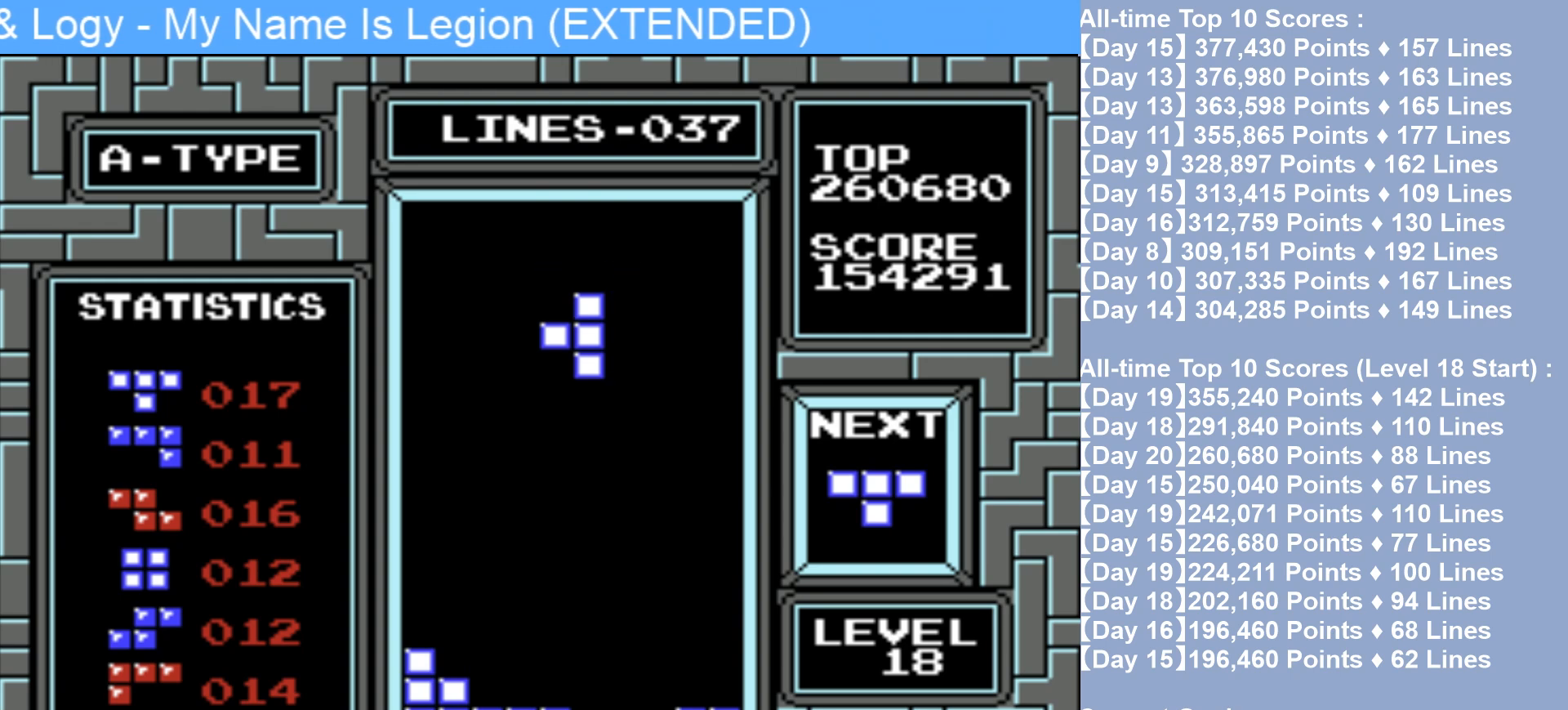
{"buttons": [], "events": [[50, "A", "up"]]}
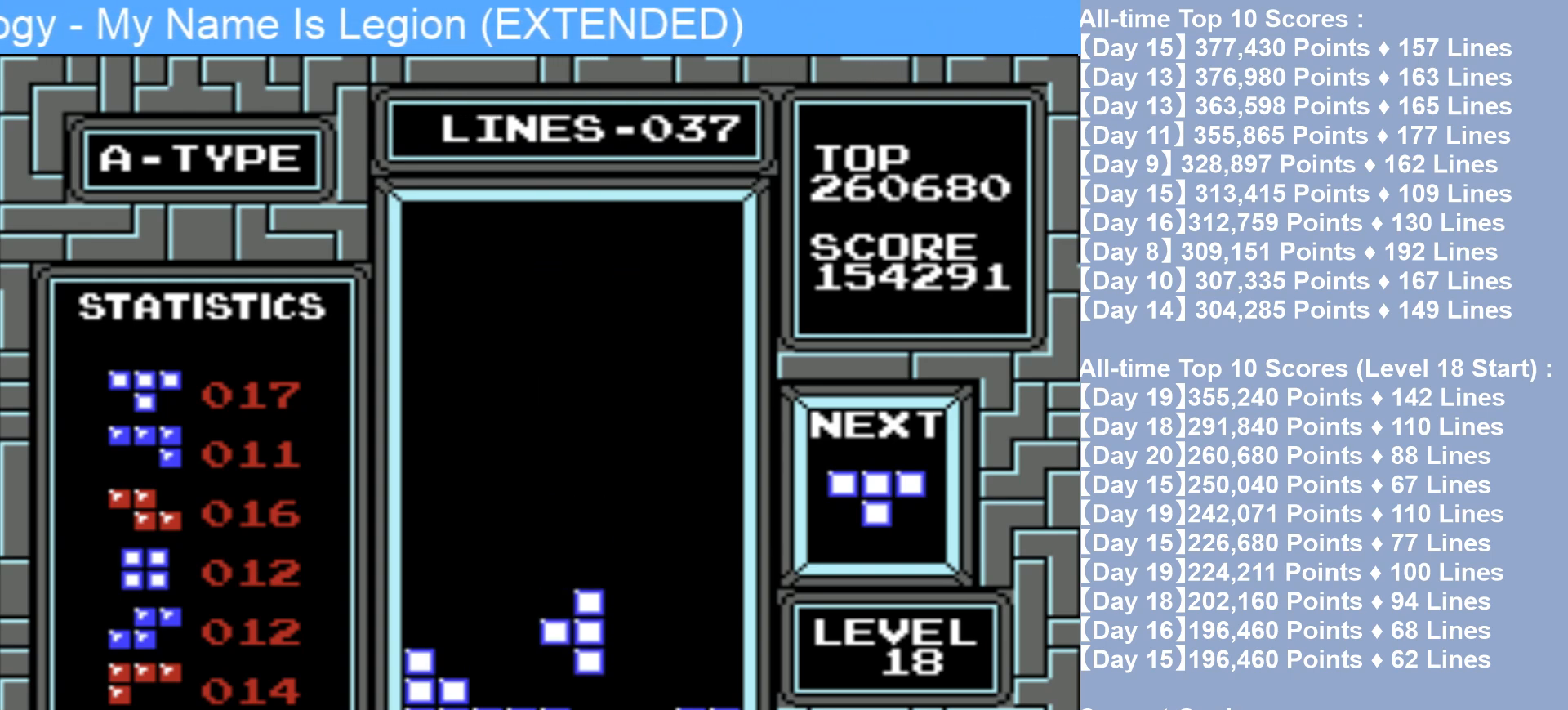
{"buttons": ["DPAD_RIGHT"], "events": [[500, "DPAD_RIGHT", "down"]]}
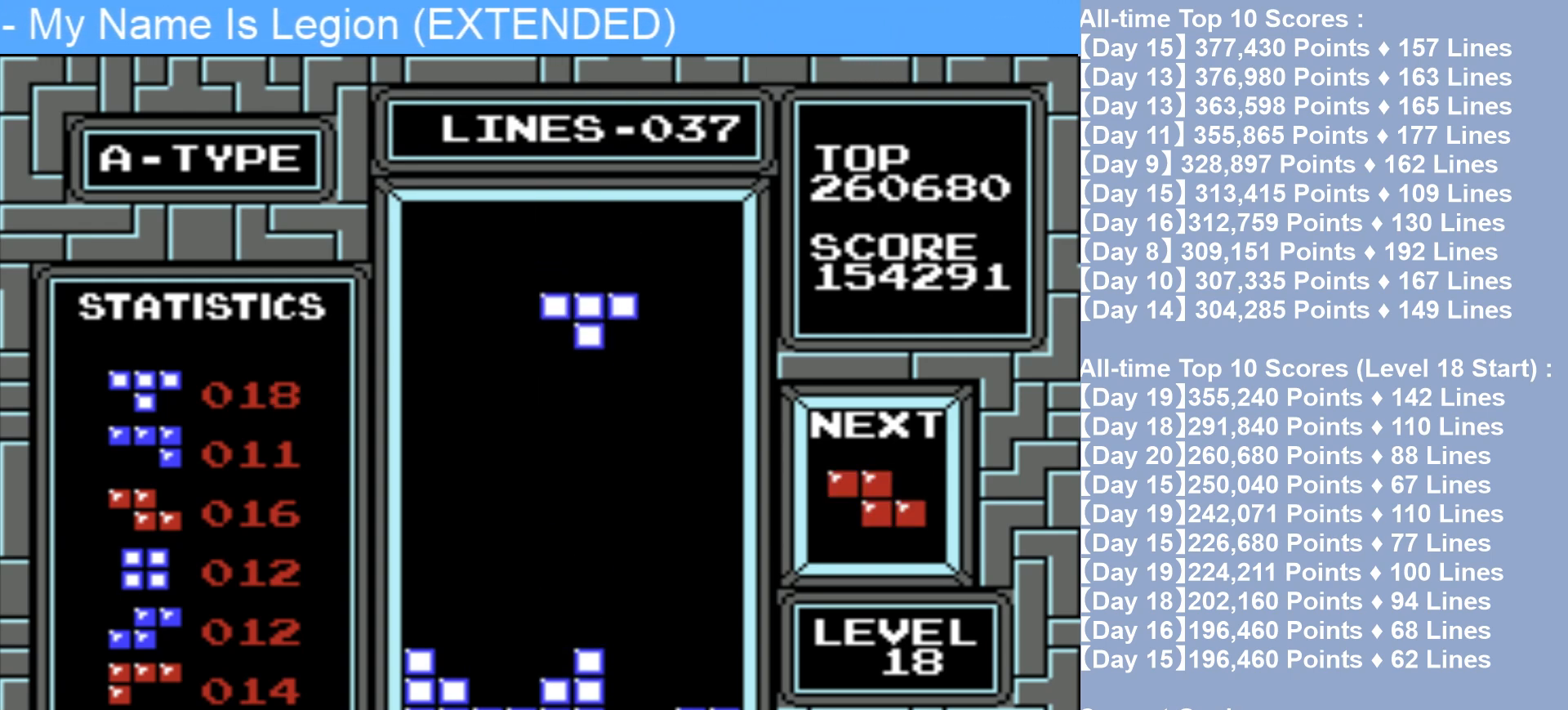
{"buttons": [], "events": [[100, "B", "down"], [150, "DPAD_RIGHT", "up"], [200, "B", "up"]]}
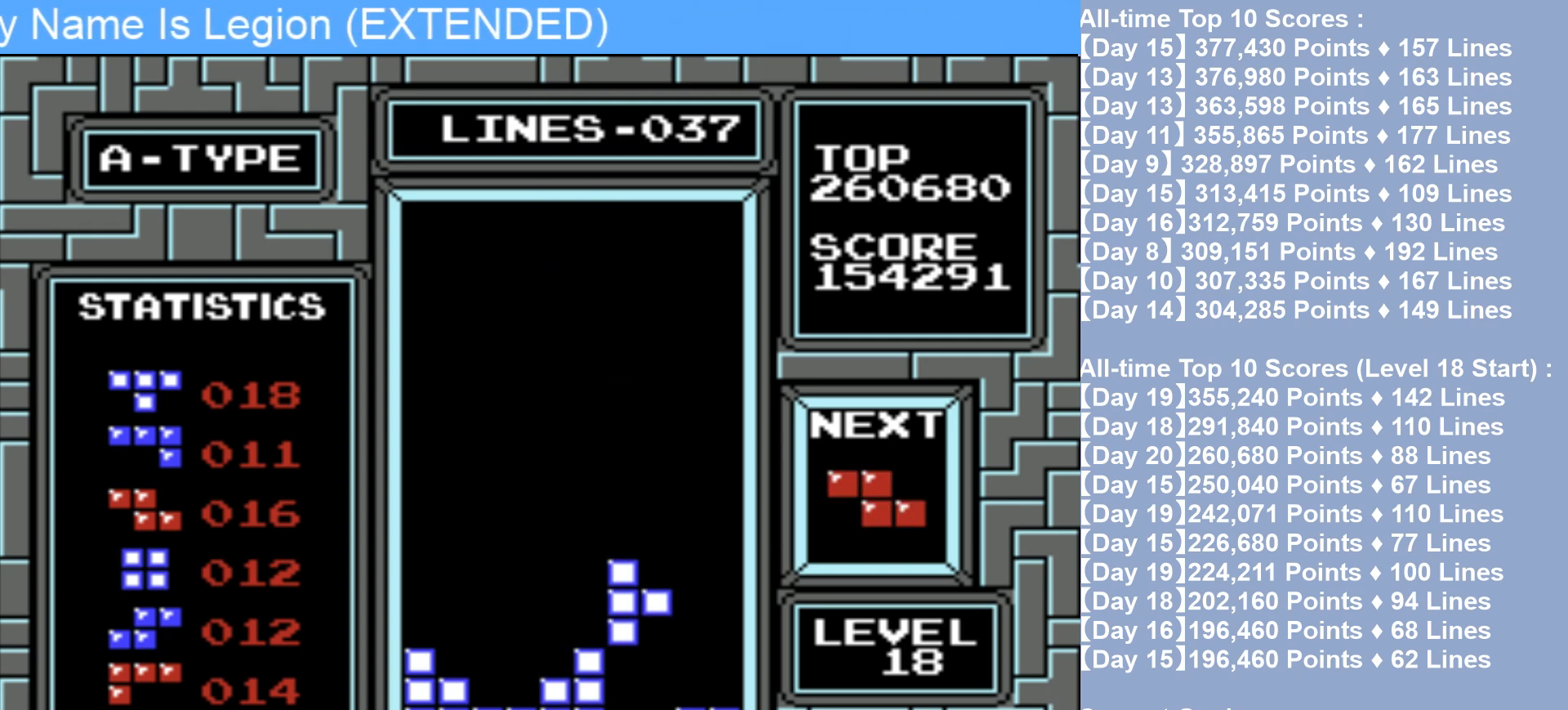
{"buttons": [], "events": []}
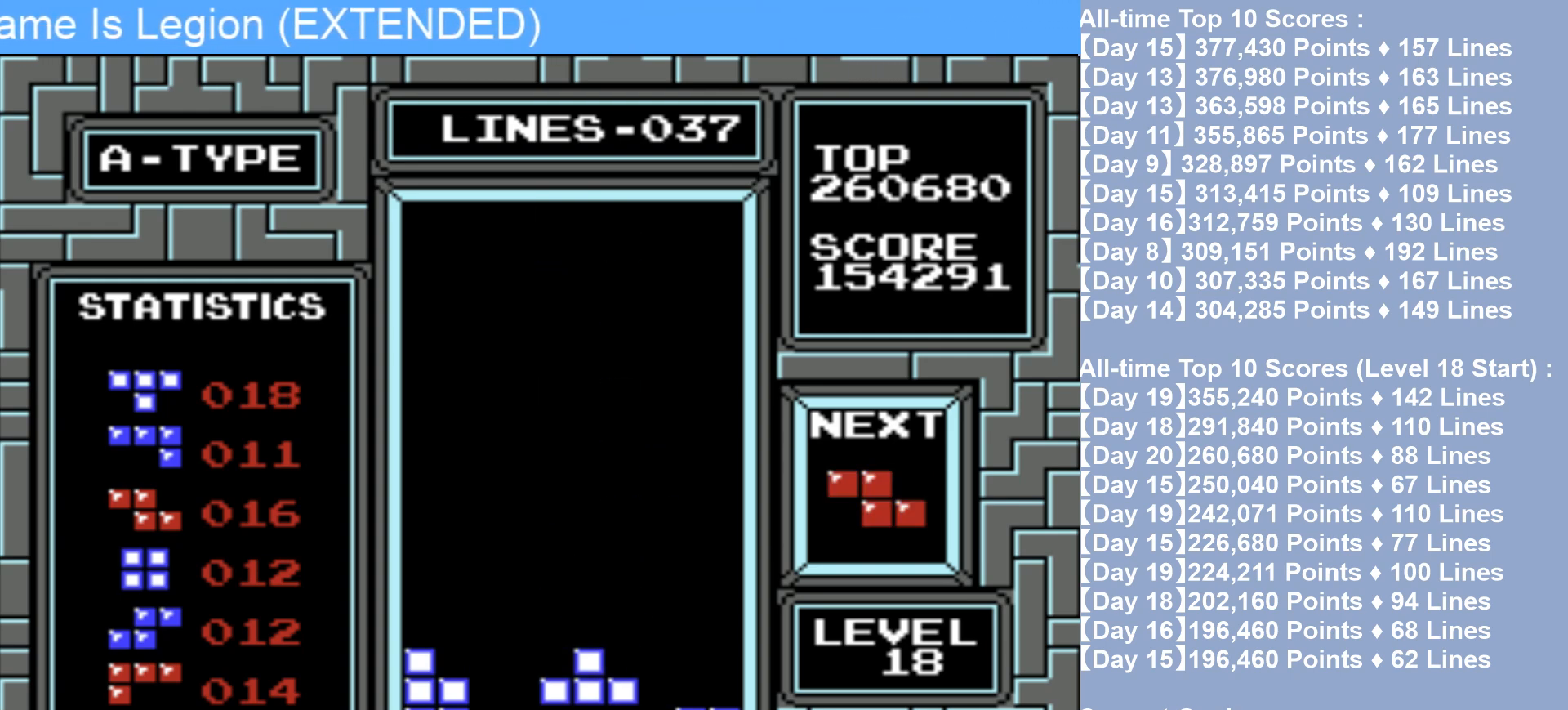
{"buttons": ["DPAD_RIGHT"], "events": [[217, "DPAD_RIGHT", "down"], [367, "A", "down"], [367, "DPAD_RIGHT", "up"], [450, "A", "up"], [467, "DPAD_RIGHT", "down"]]}
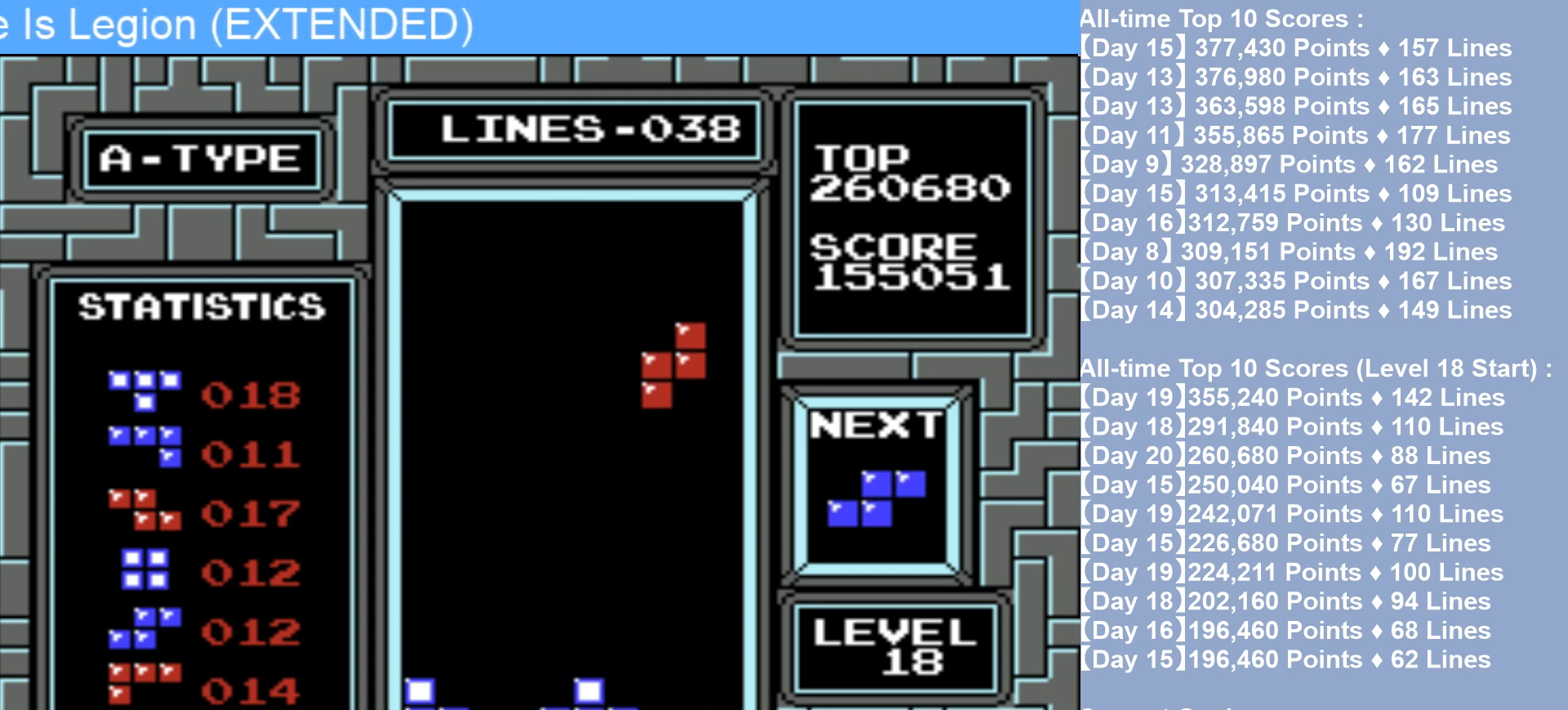
{"buttons": [], "events": [[100, "DPAD_RIGHT", "up"]]}
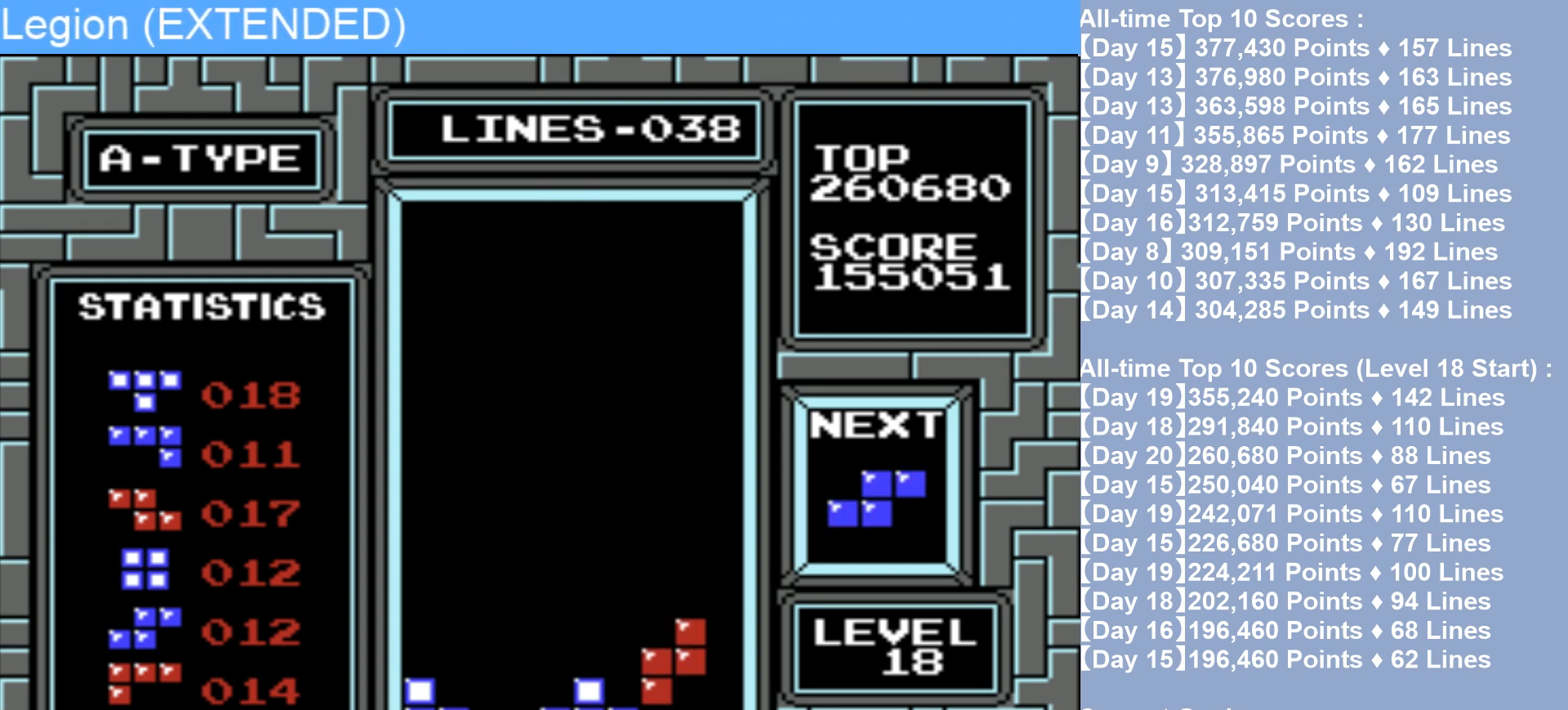
{"buttons": ["DPAD_LEFT"], "events": [[333, "DPAD_LEFT", "down"]]}
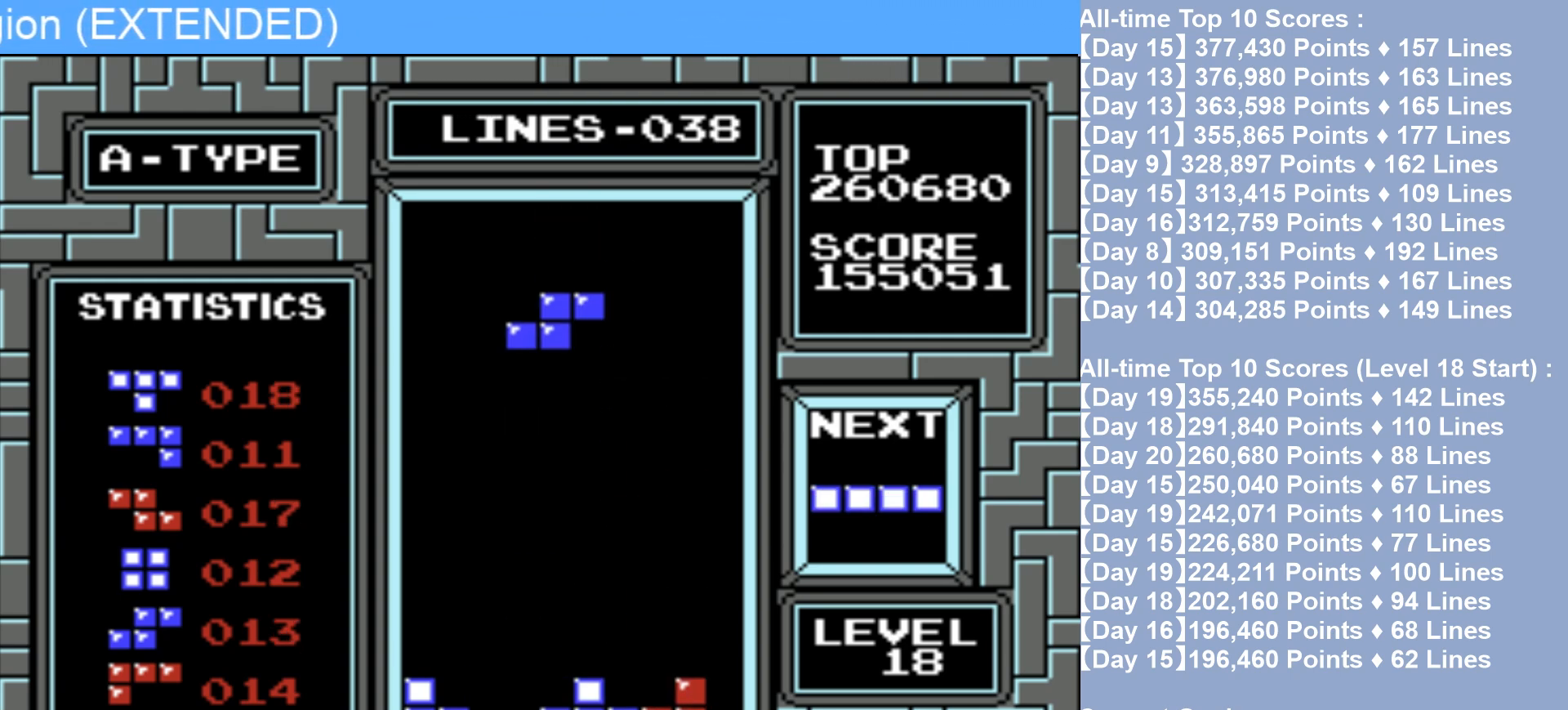
{"buttons": ["A"], "events": [[217, "DPAD_LEFT", "up"], [233, "A", "down"], [350, "A", "up"], [450, "A", "down"]]}
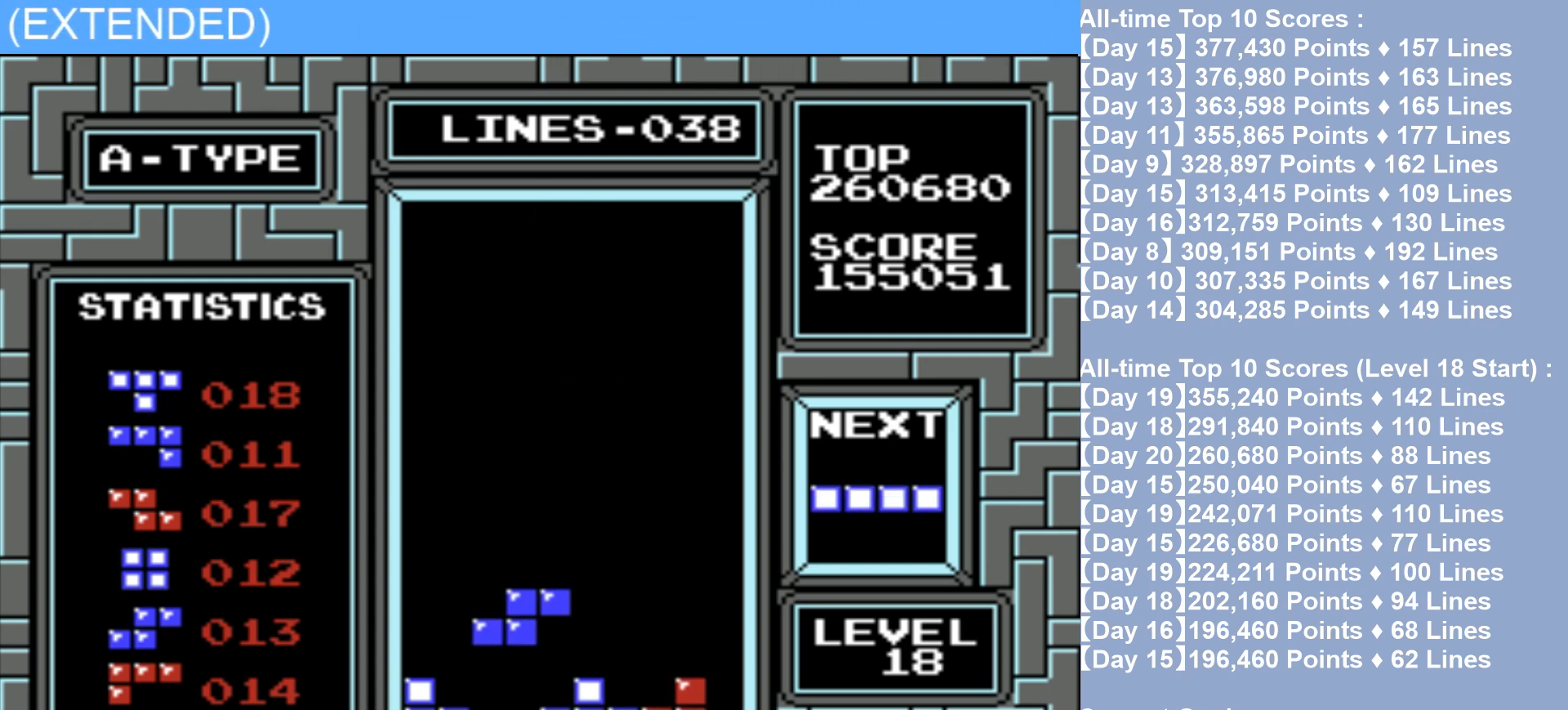
{"buttons": ["DPAD_RIGHT"], "events": [[67, "A", "up"], [267, "DPAD_RIGHT", "down"]]}
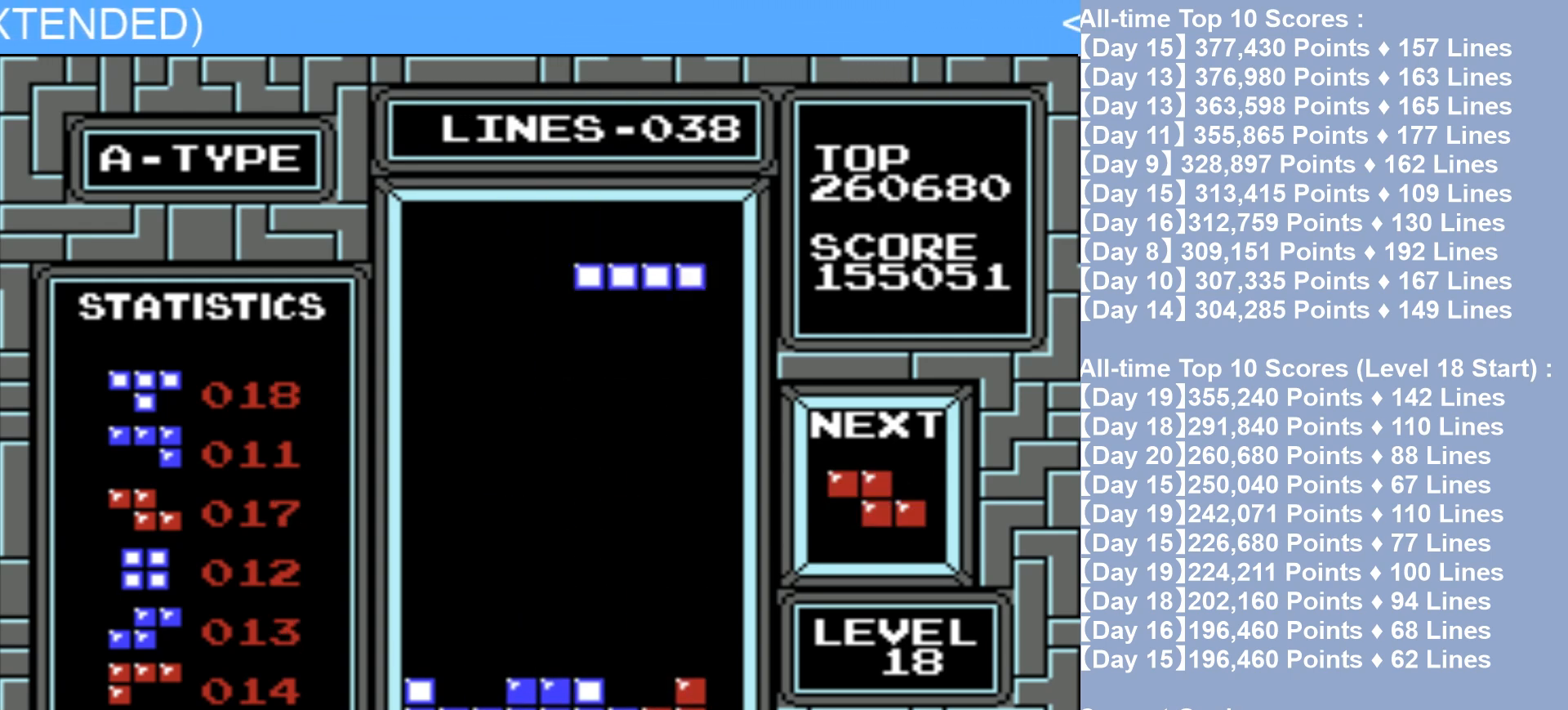
{"buttons": ["DPAD_RIGHT"], "events": [[33, "A", "down"], [150, "A", "up"]]}
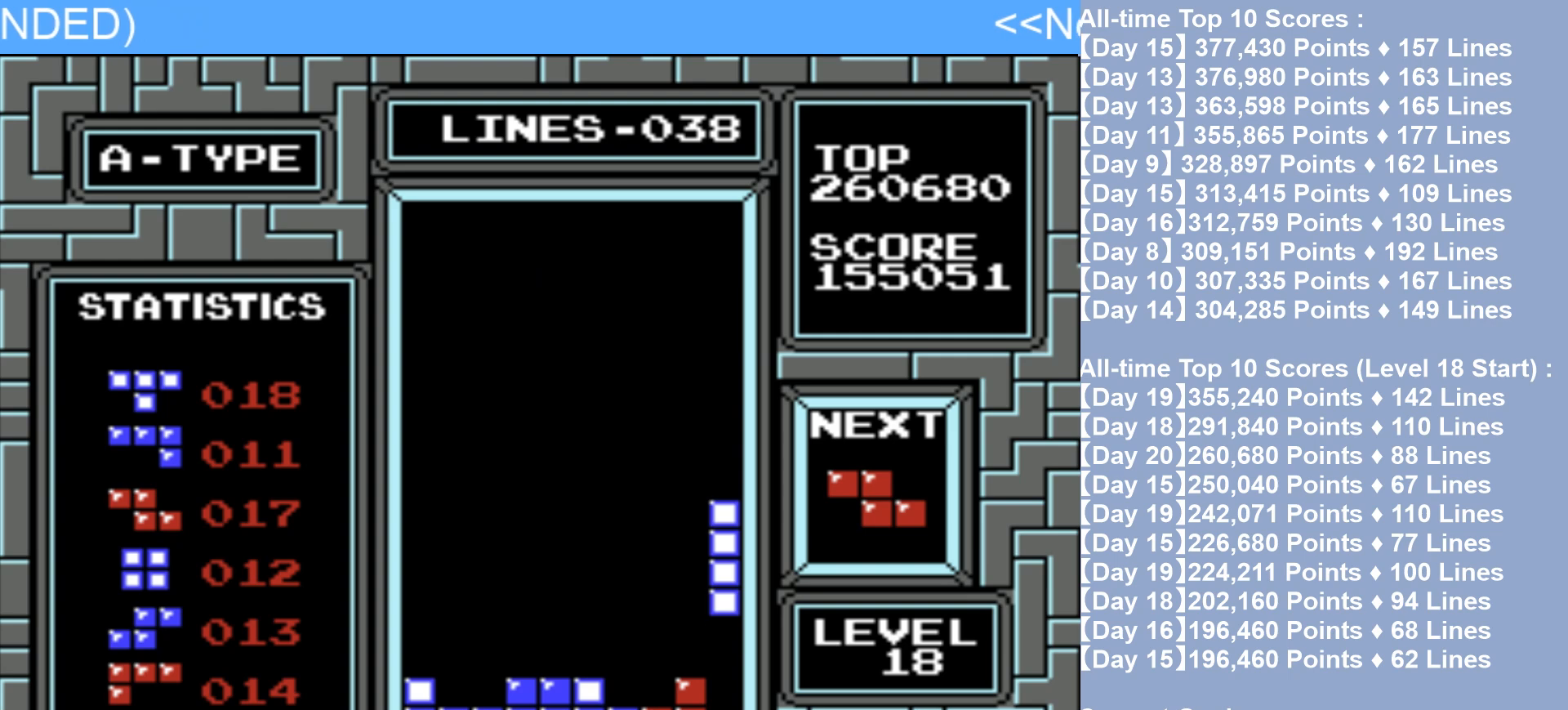
{"buttons": ["DPAD_RIGHT"], "events": []}
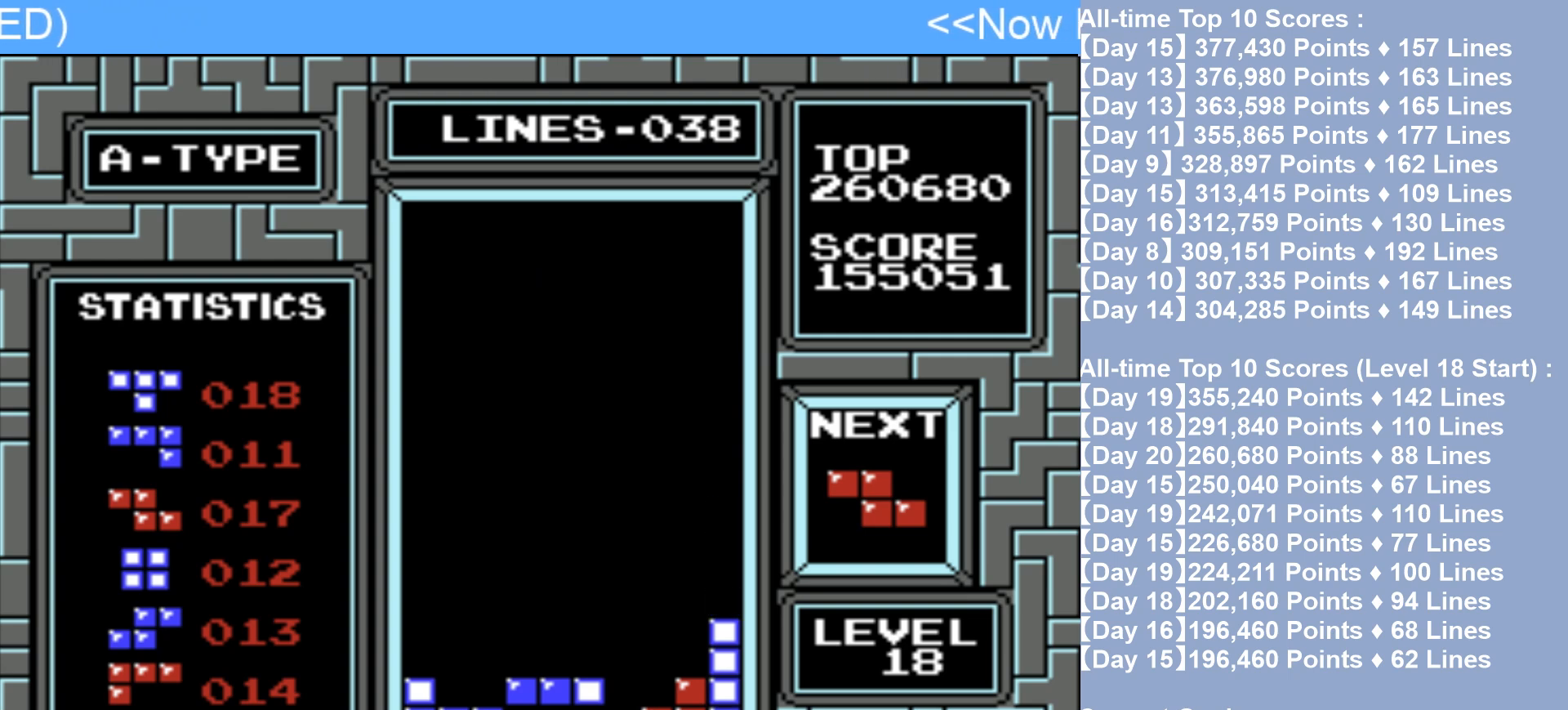
{"buttons": ["DPAD_RIGHT"], "events": [[250, "DPAD_RIGHT", "up"], [350, "A", "down"], [383, "DPAD_RIGHT", "down"], [467, "A", "up"]]}
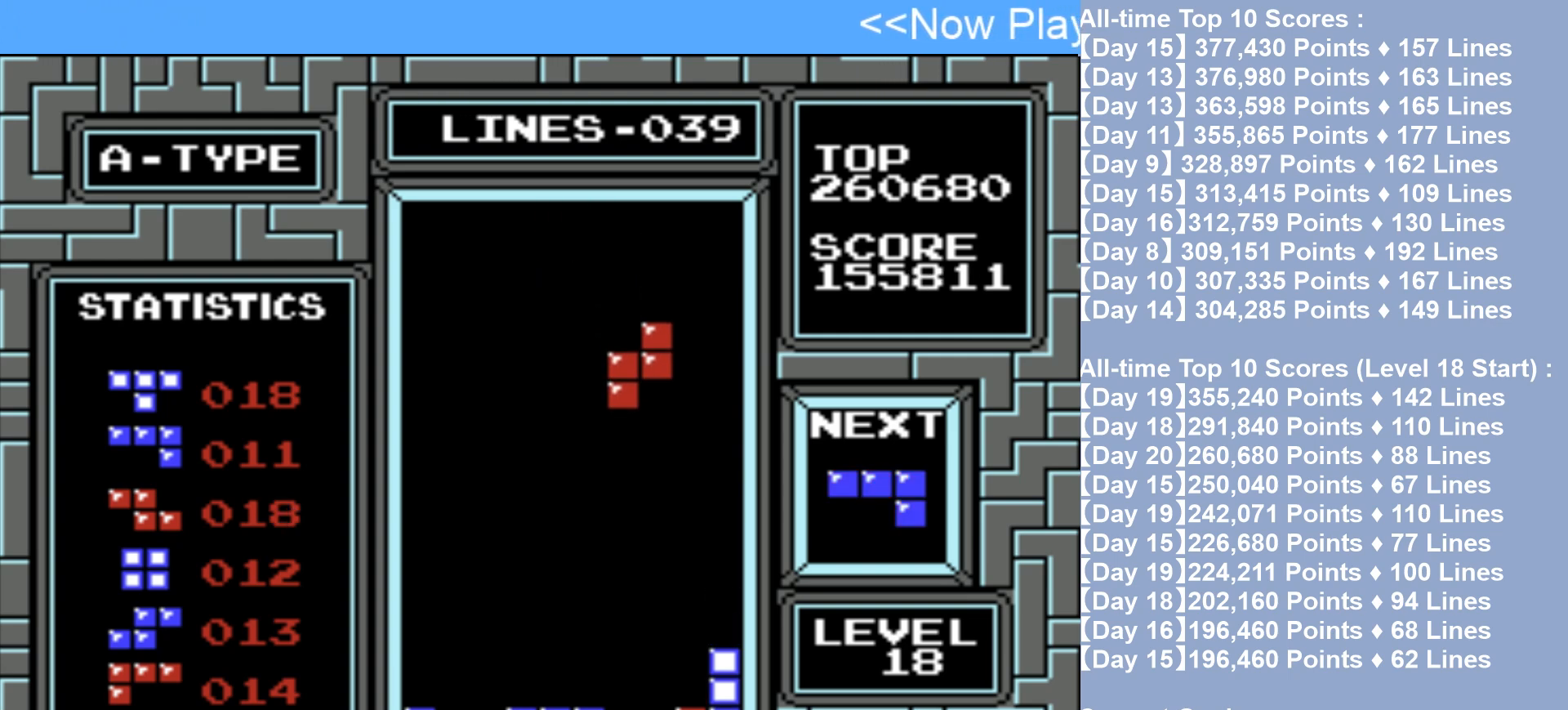
{"buttons": [], "events": [[33, "DPAD_RIGHT", "up"], [100, "DPAD_RIGHT", "down"], [250, "DPAD_RIGHT", "up"]]}
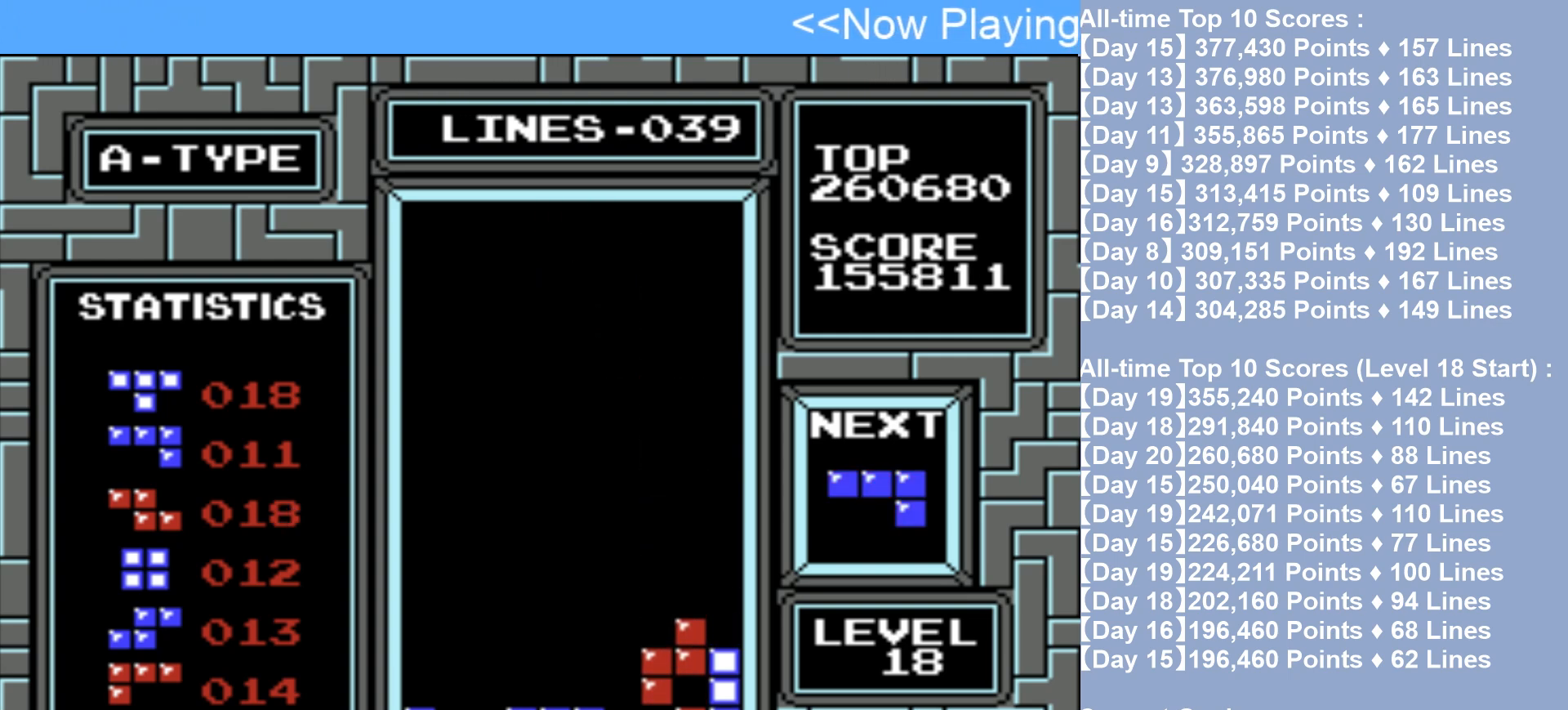
{"buttons": ["DPAD_LEFT"], "events": [[200, "DPAD_LEFT", "down"]]}
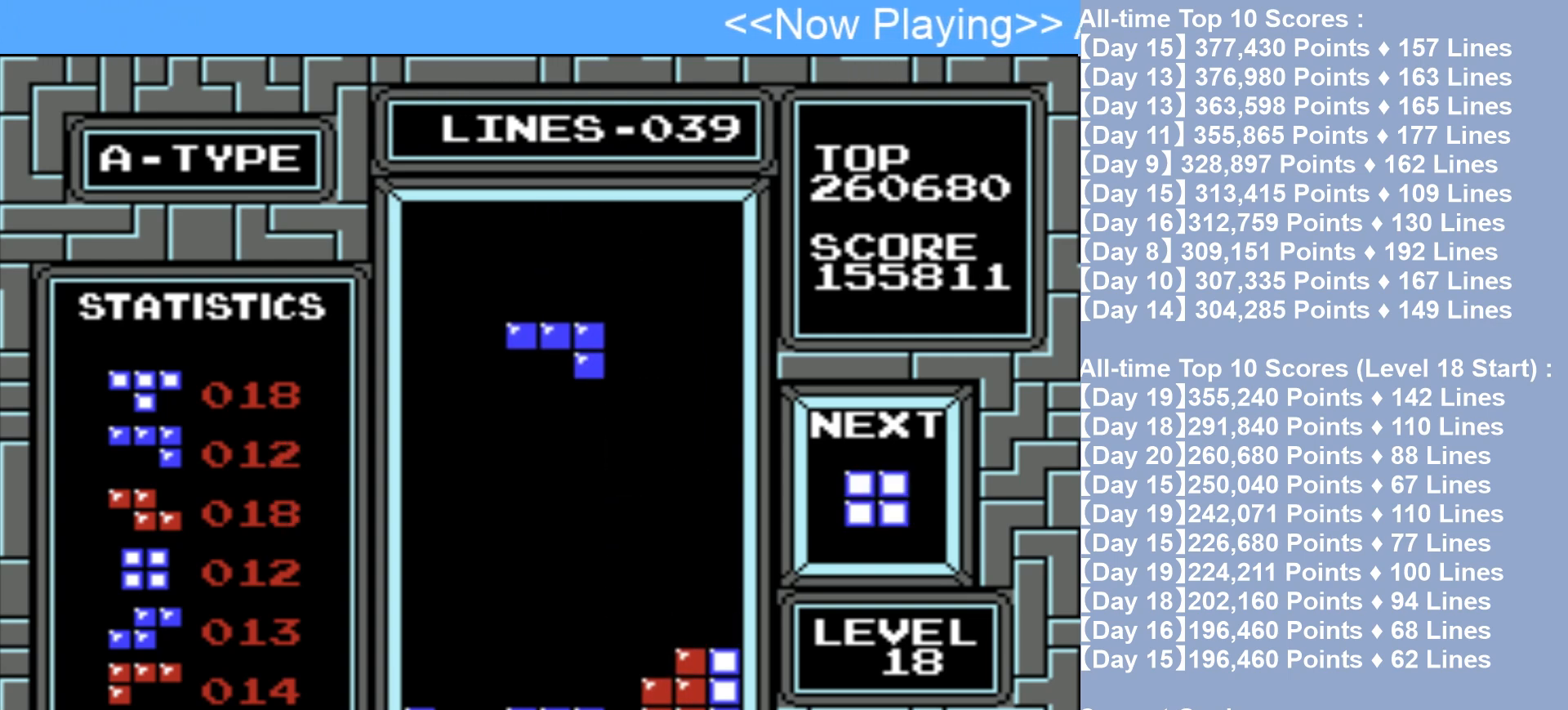
{"buttons": [], "events": [[17, "A", "down"], [150, "DPAD_LEFT", "up"], [167, "A", "up"]]}
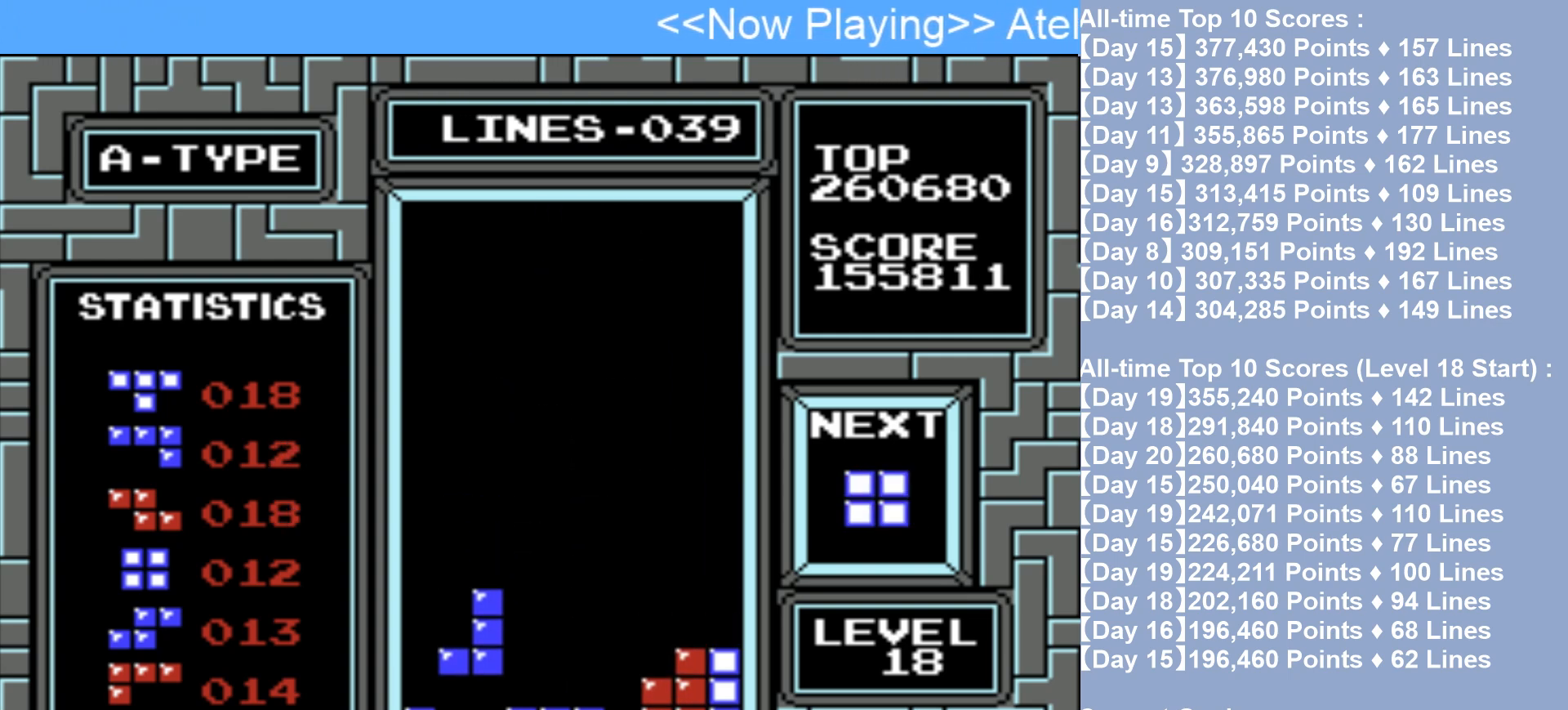
{"buttons": ["DPAD_RIGHT"], "events": [[183, "DPAD_RIGHT", "down"]]}
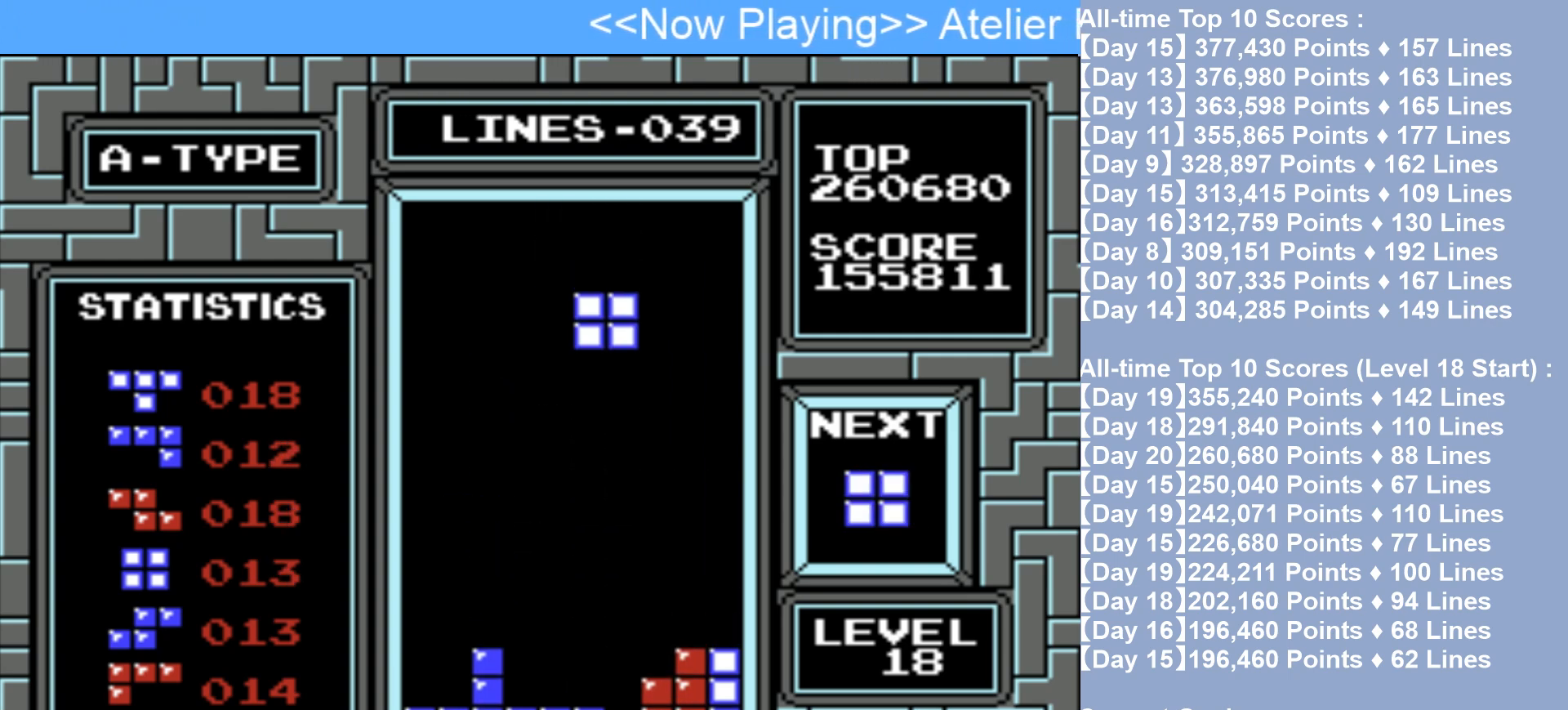
{"buttons": ["DPAD_RIGHT"], "events": []}
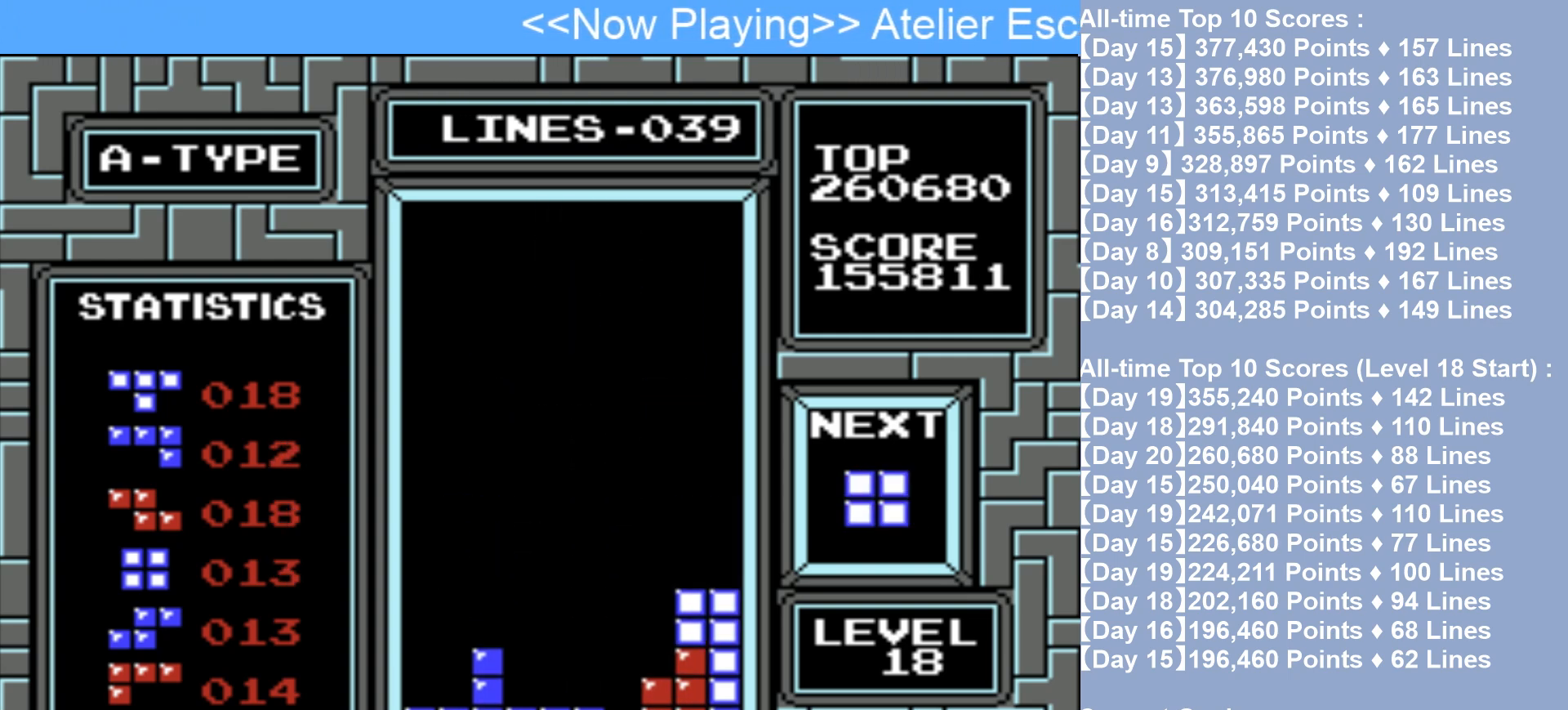
{"buttons": ["DPAD_LEFT"], "events": [[150, "DPAD_RIGHT", "up"], [383, "DPAD_LEFT", "down"]]}
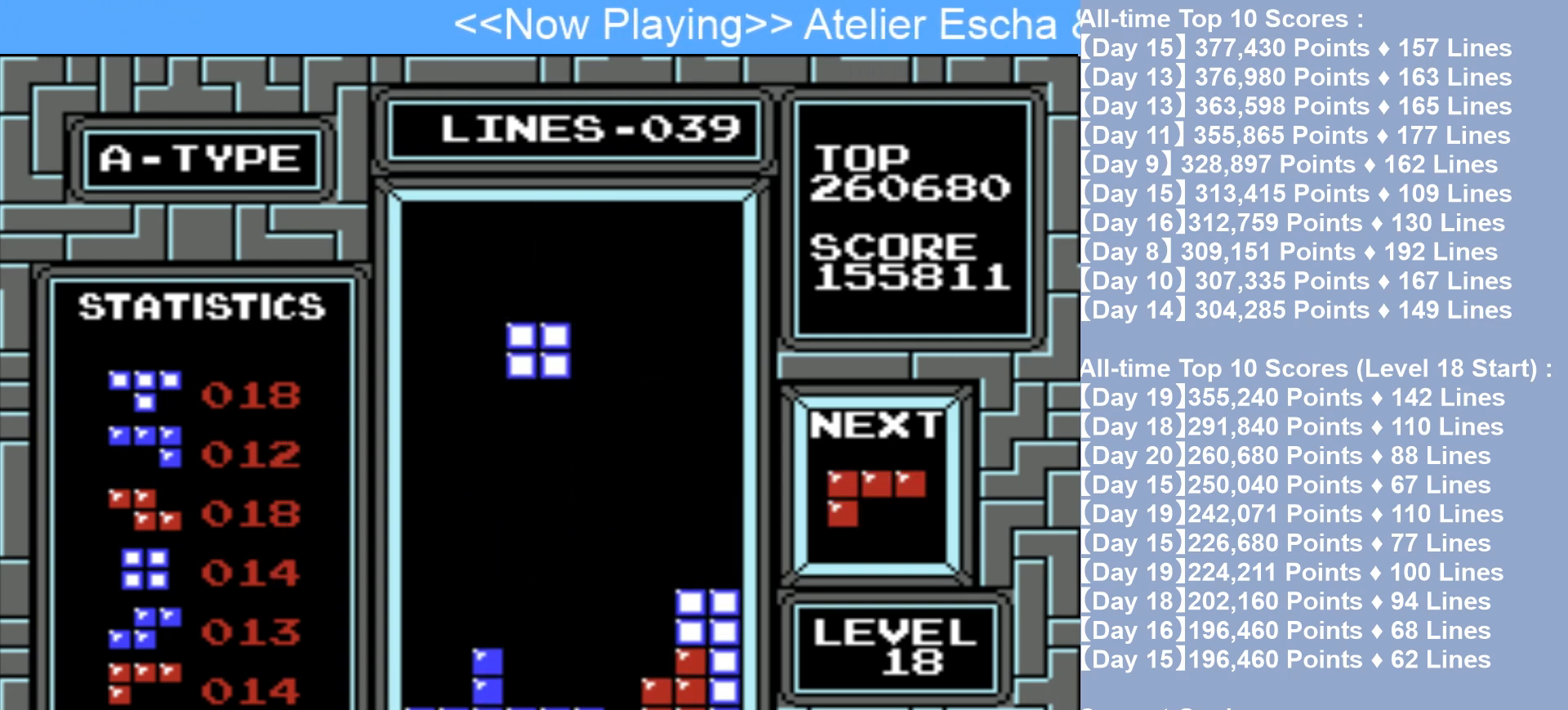
{"buttons": [], "events": [[17, "DPAD_LEFT", "up"]]}
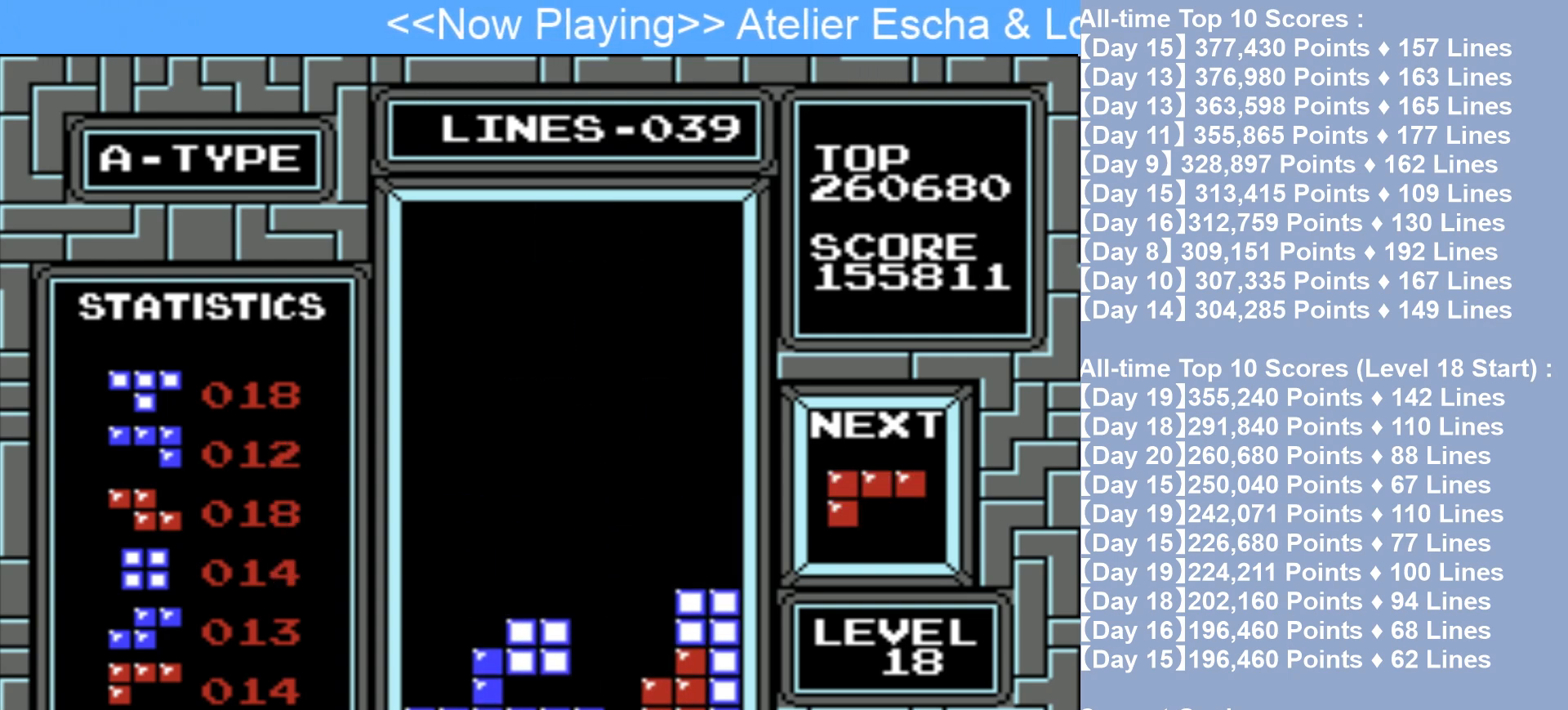
{"buttons": ["DPAD_LEFT"], "events": [[400, "DPAD_LEFT", "down"]]}
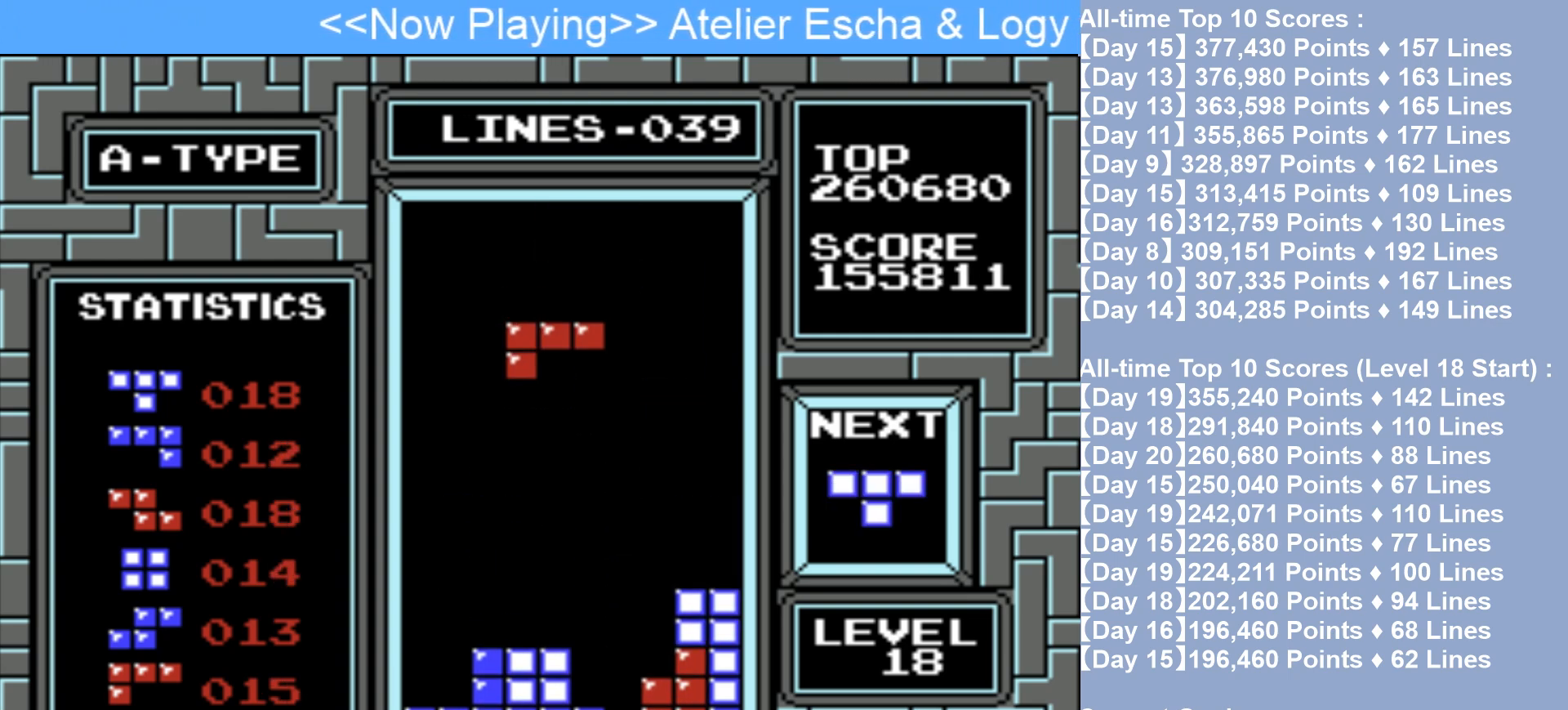
{"buttons": [], "events": [[17, "DPAD_LEFT", "up"], [33, "B", "down"], [117, "B", "up"], [133, "DPAD_LEFT", "down"], [217, "B", "down"], [233, "DPAD_LEFT", "up"], [367, "B", "up"]]}
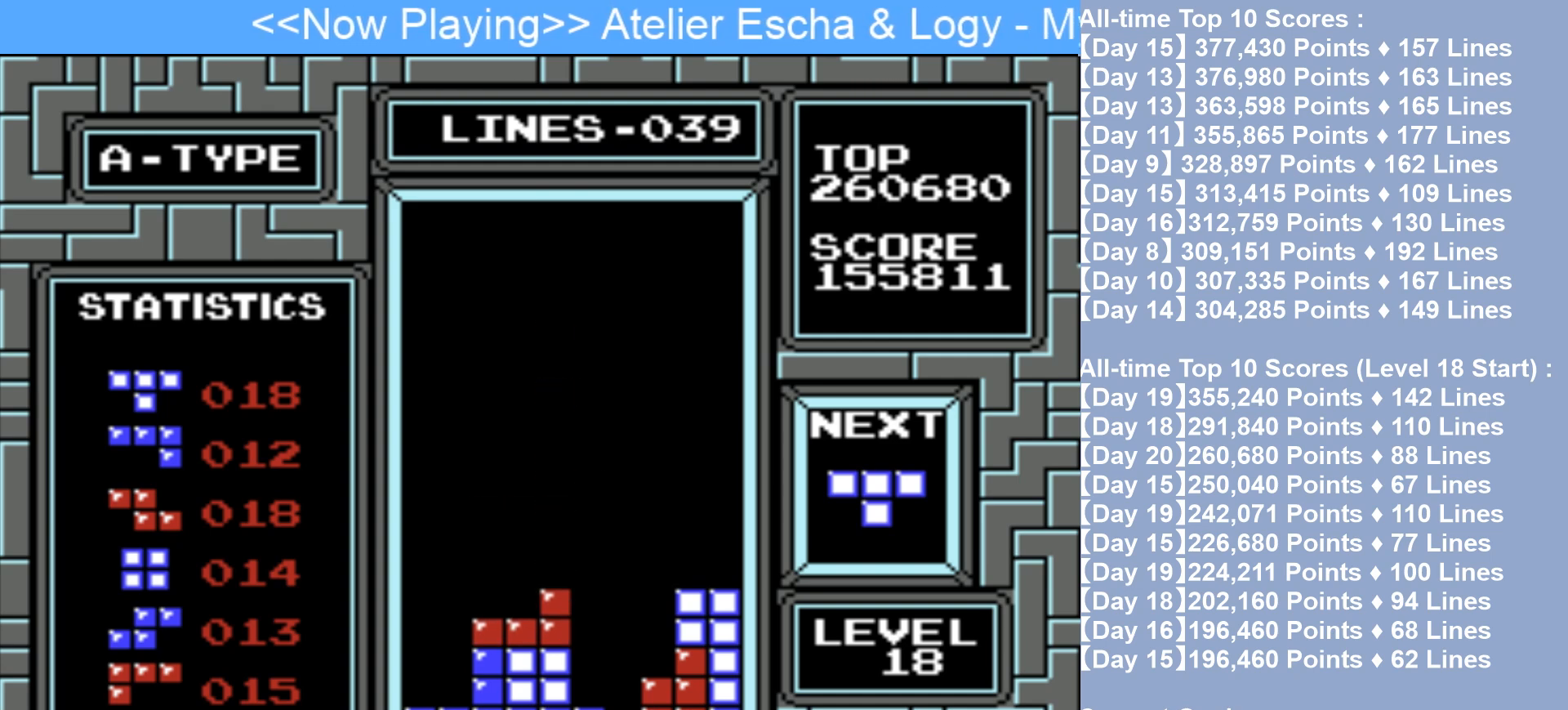
{"buttons": ["A"], "events": [[350, "DPAD_RIGHT", "down"], [400, "A", "down"], [500, "DPAD_RIGHT", "up"]]}
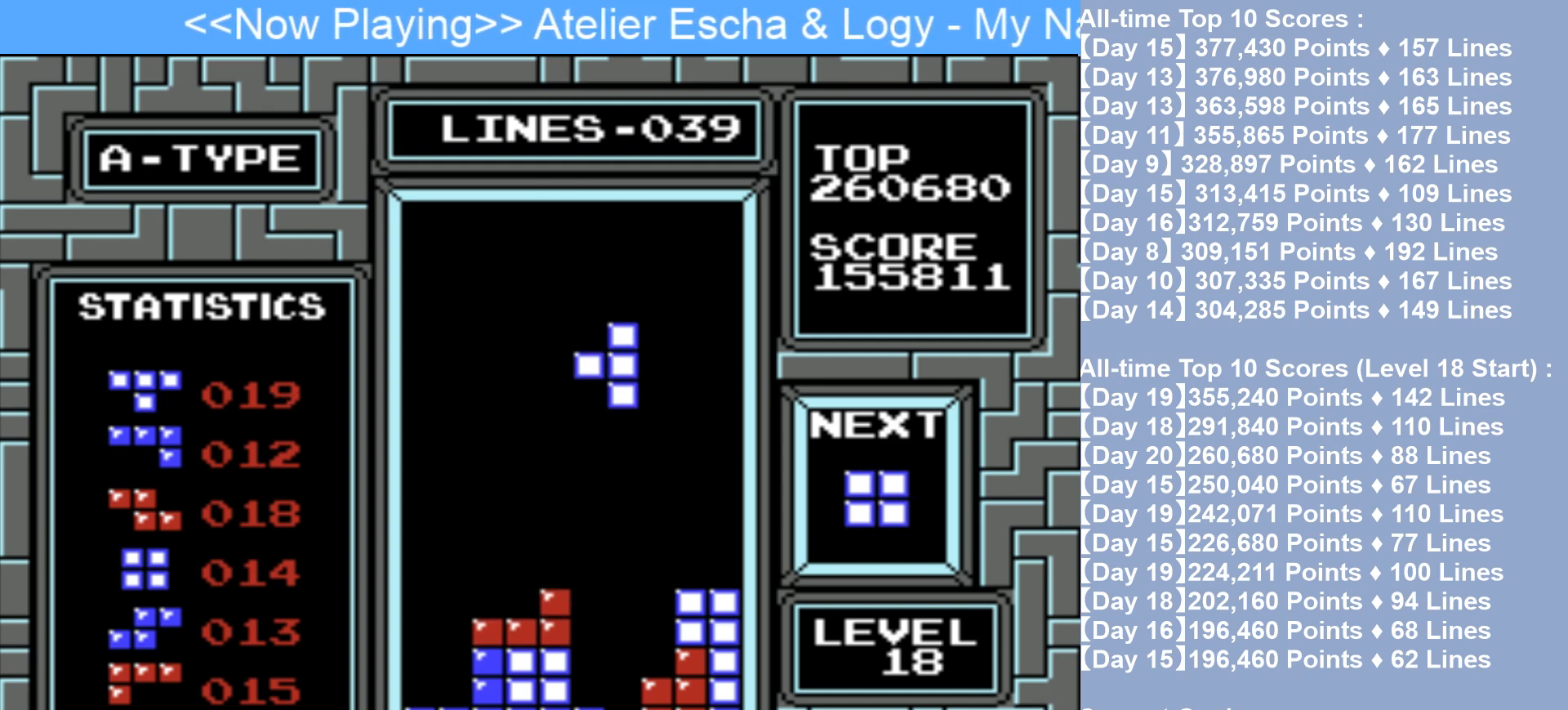
{"buttons": [], "events": [[33, "A", "up"]]}
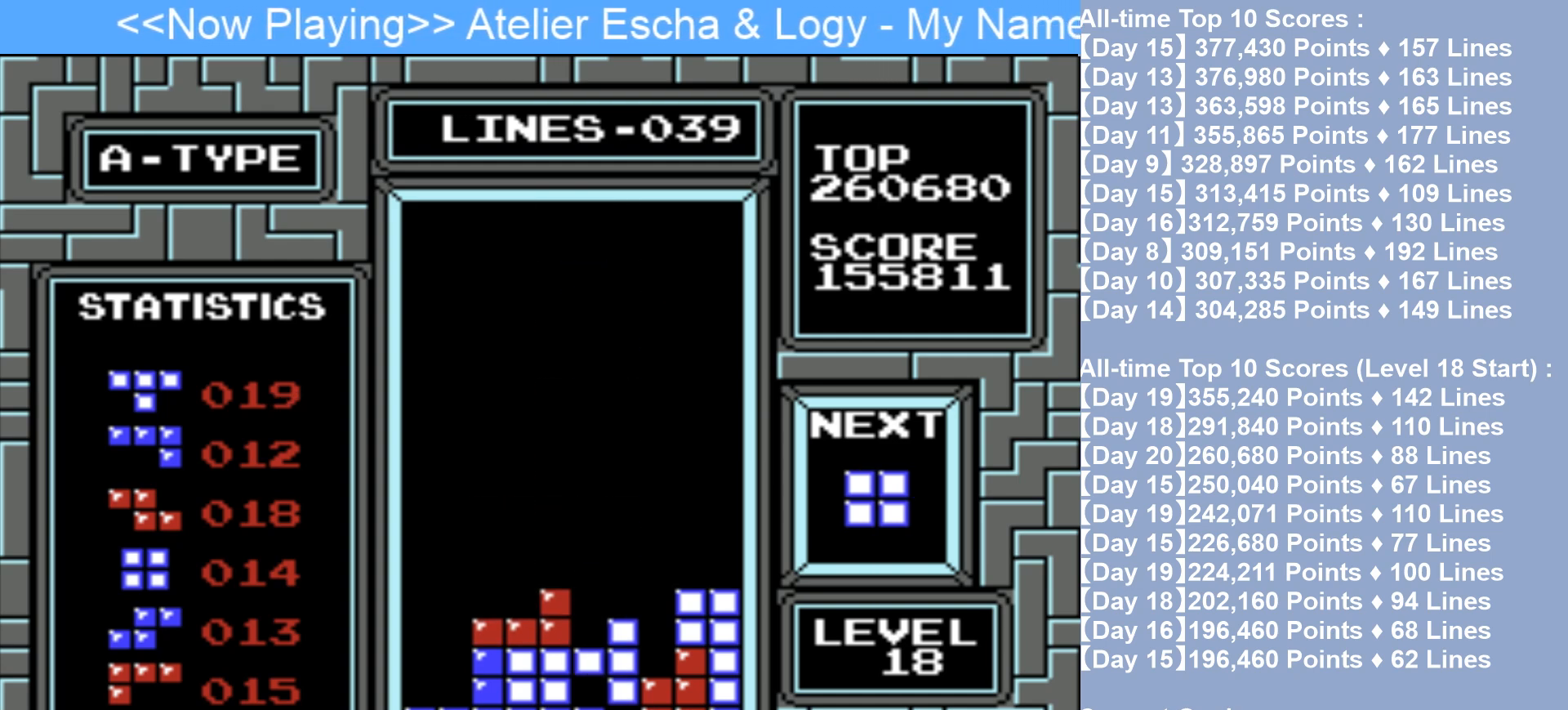
{"buttons": ["DPAD_RIGHT"], "events": [[100, "DPAD_RIGHT", "down"]]}
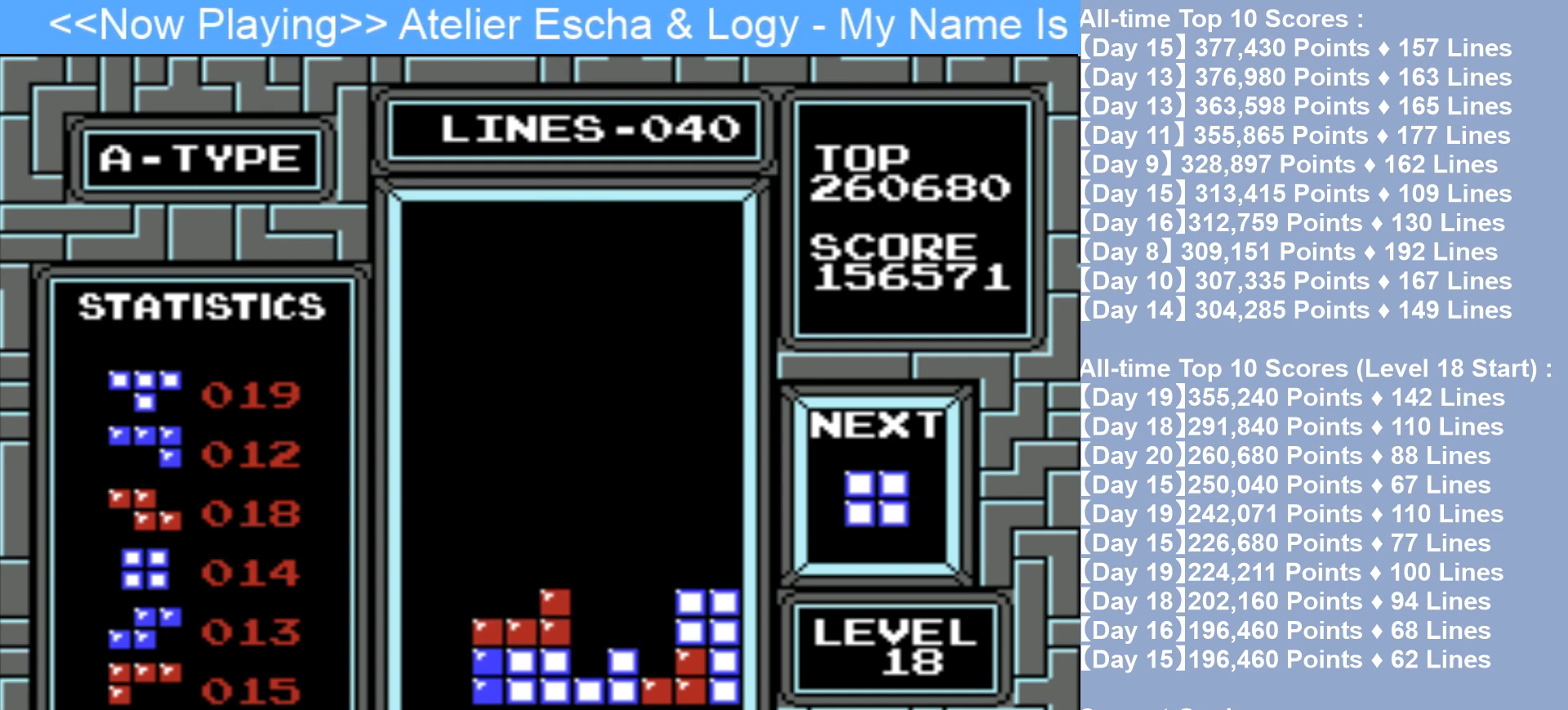
{"buttons": ["DPAD_RIGHT"], "events": []}
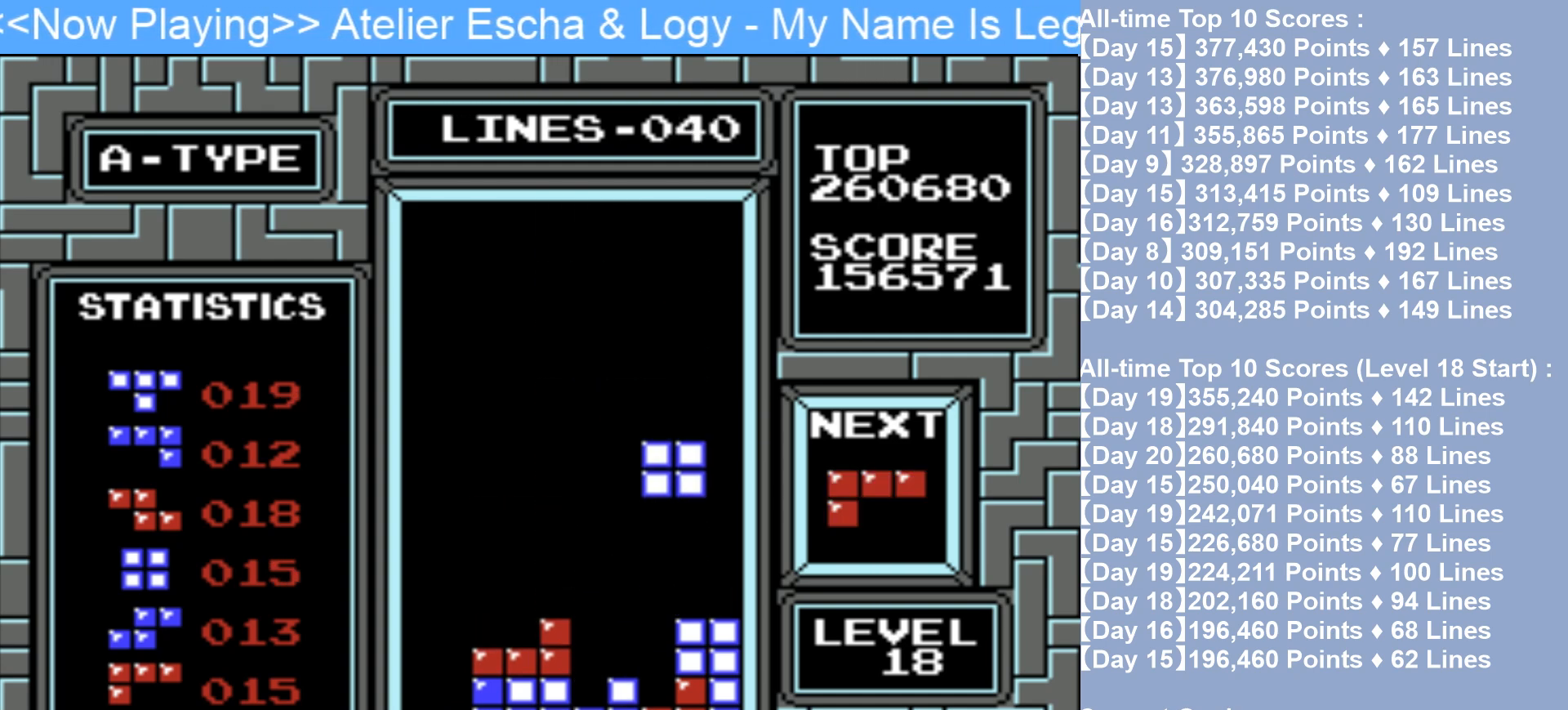
{"buttons": ["DPAD_LEFT"], "events": [[383, "DPAD_RIGHT", "up"], [433, "DPAD_LEFT", "down"]]}
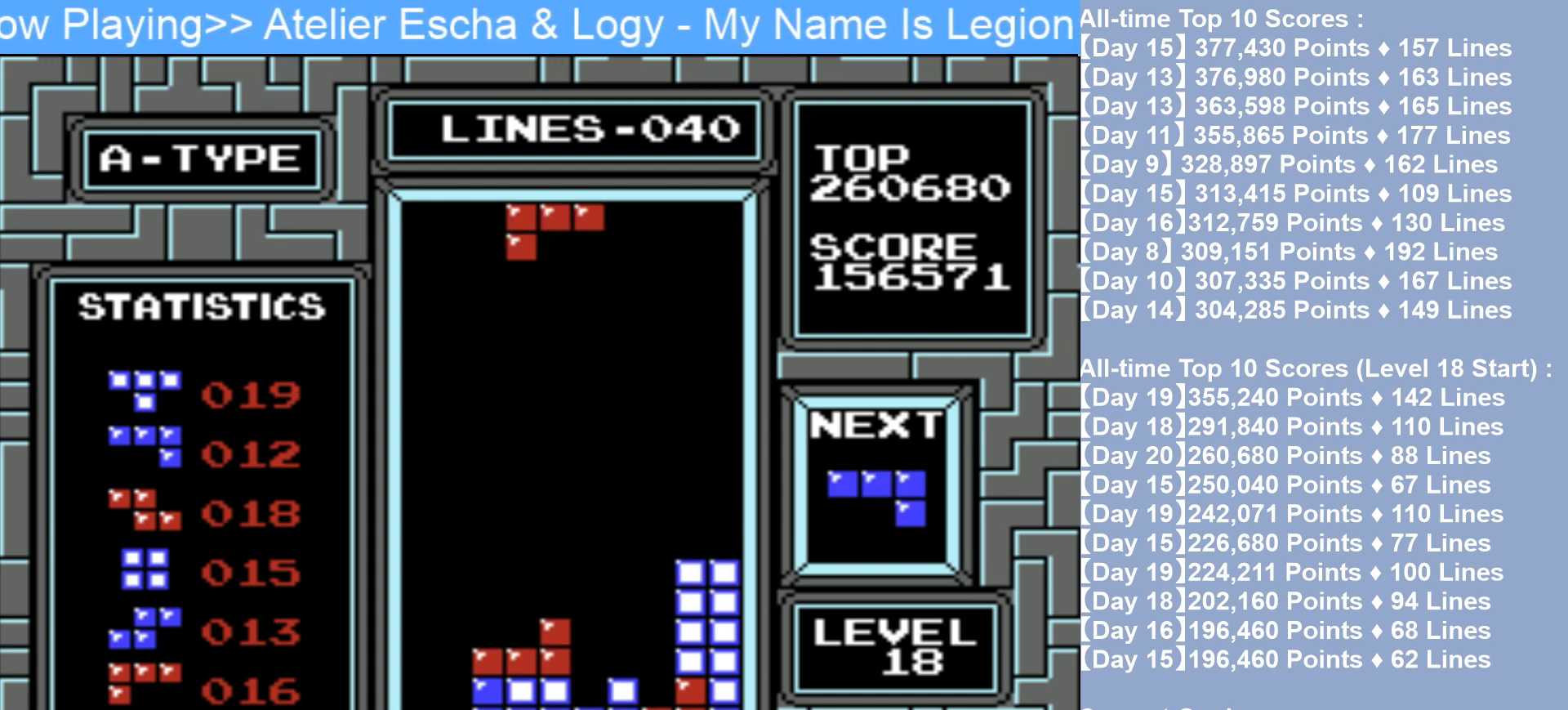
{"buttons": ["DPAD_LEFT"], "events": [[300, "A", "down"], [433, "A", "up"]]}